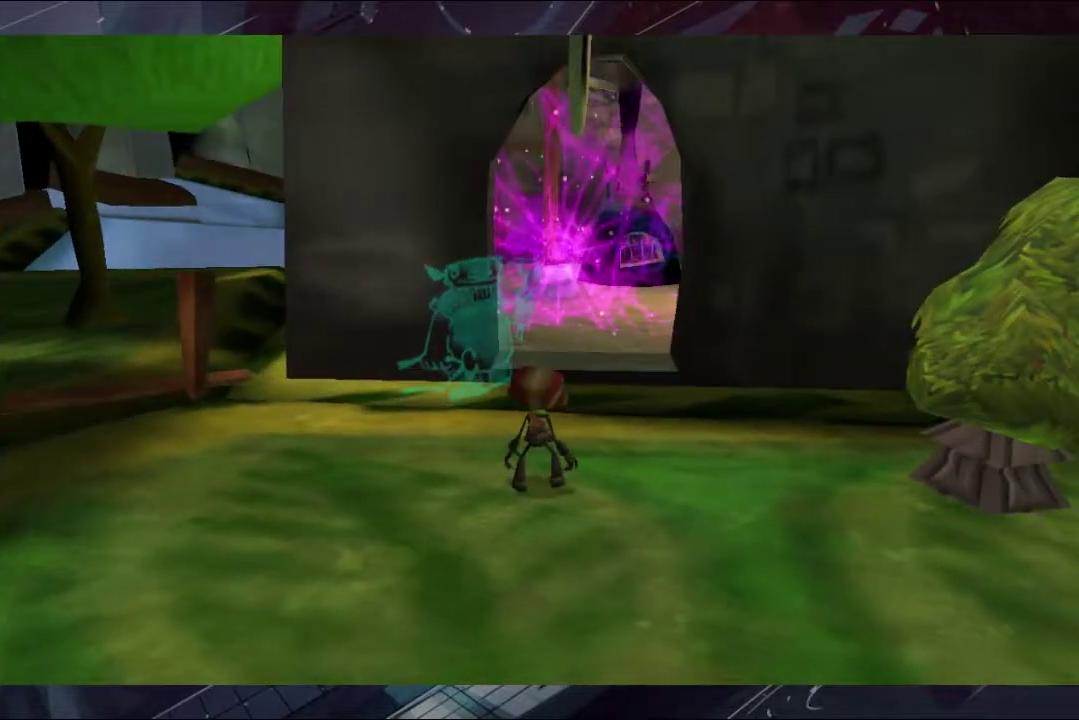
Gameplay with a controller (Xbox layout); each line is a JSON object with the inputs held at the frame after it. "events" lists button and stick changes between this image and that frame as [ms after this image, input, new state], when the widget could be followed in between. Not read: L1 L2 R1 R2.
{"buttons": [], "left_stick": "right", "right_stick": "center", "events": [[467, "left_stick", "right"]]}
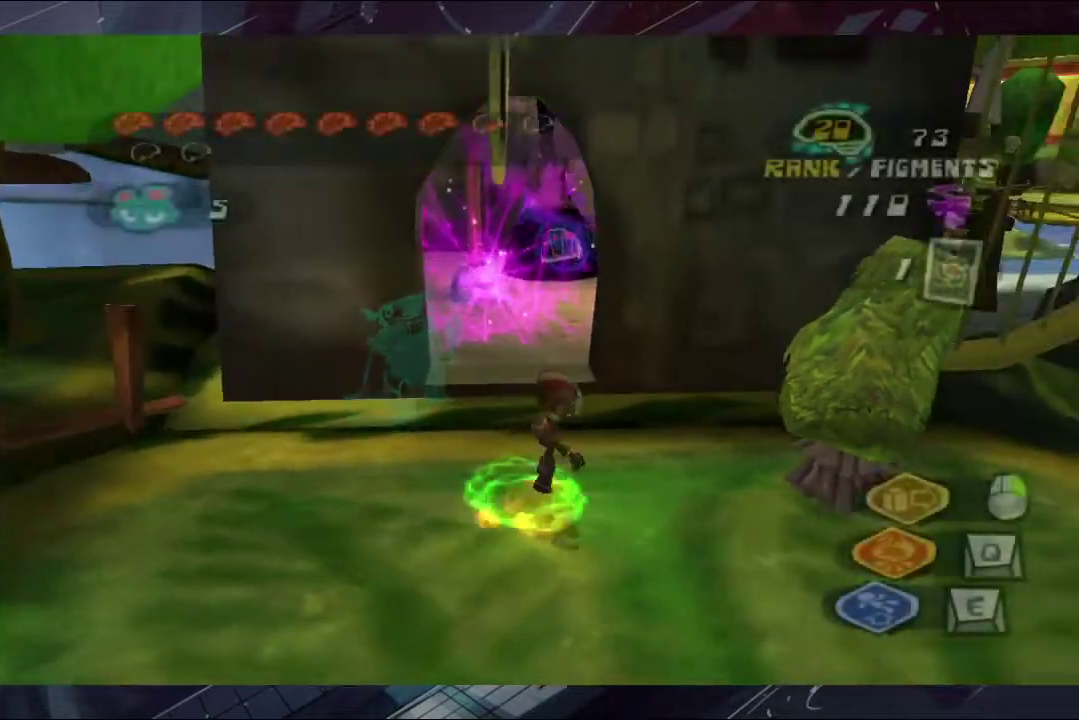
{"buttons": [], "left_stick": "right", "right_stick": "center", "events": []}
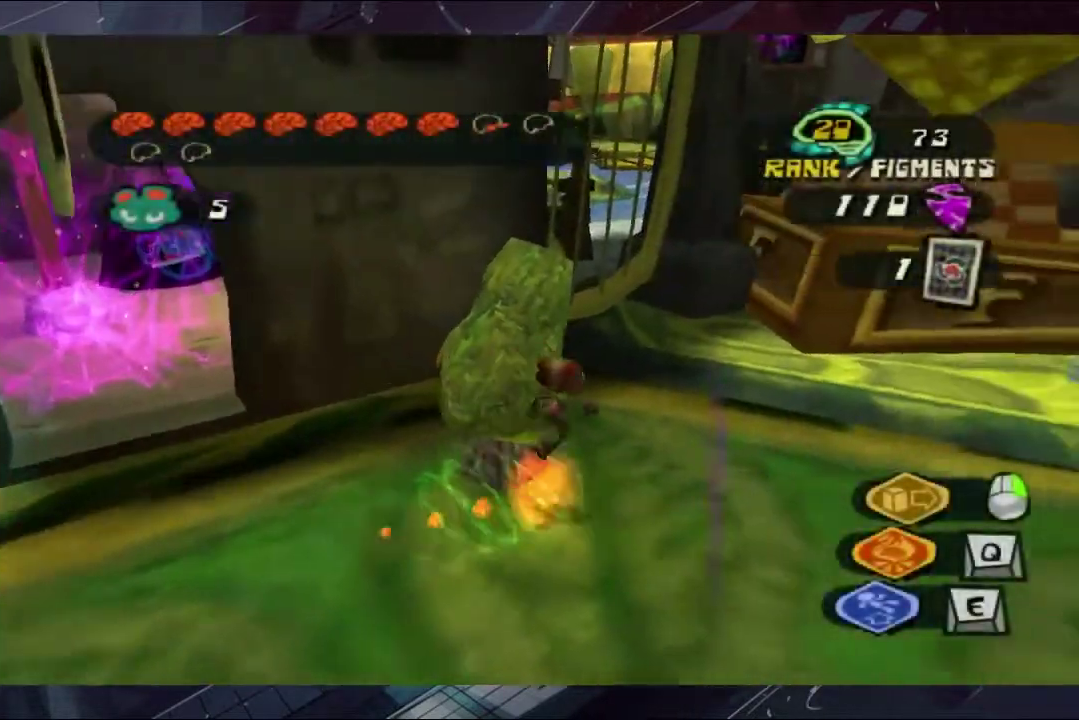
{"buttons": ["A"], "left_stick": "up", "right_stick": "center", "events": [[33, "left_stick", "up-right"], [133, "left_stick", "up"], [333, "A", "down"]]}
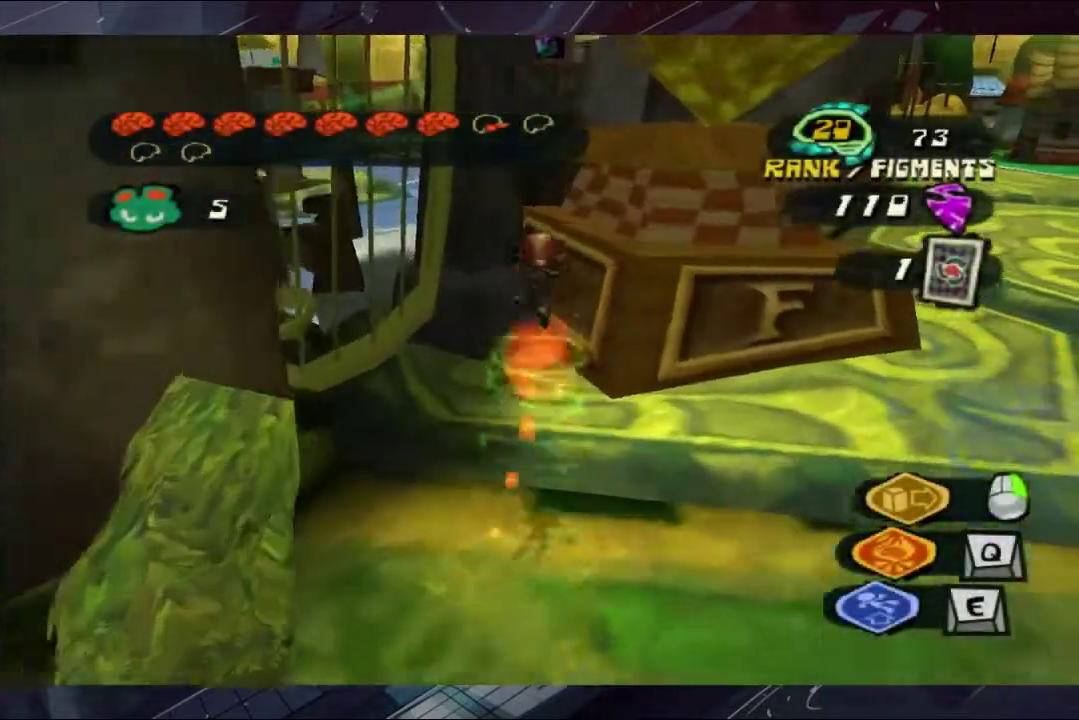
{"buttons": [], "left_stick": "up", "right_stick": "center", "events": [[200, "A", "up"]]}
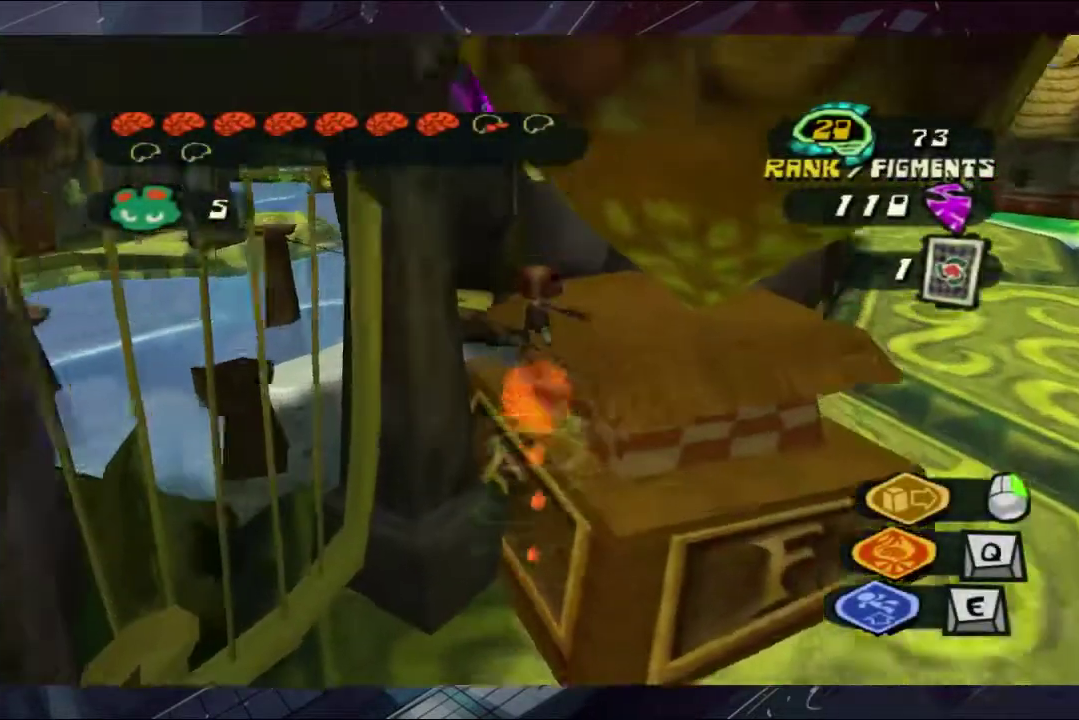
{"buttons": [], "left_stick": "up-left", "right_stick": "center", "events": [[333, "left_stick", "up-left"]]}
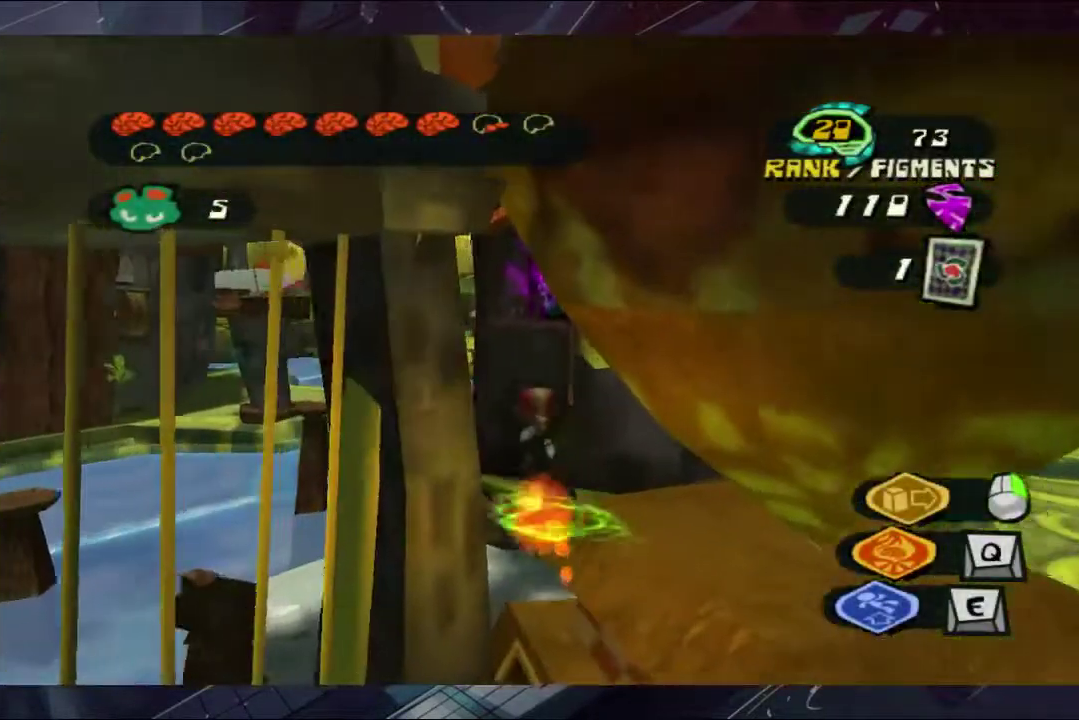
{"buttons": [], "left_stick": "up", "right_stick": "center", "events": [[67, "left_stick", "up"]]}
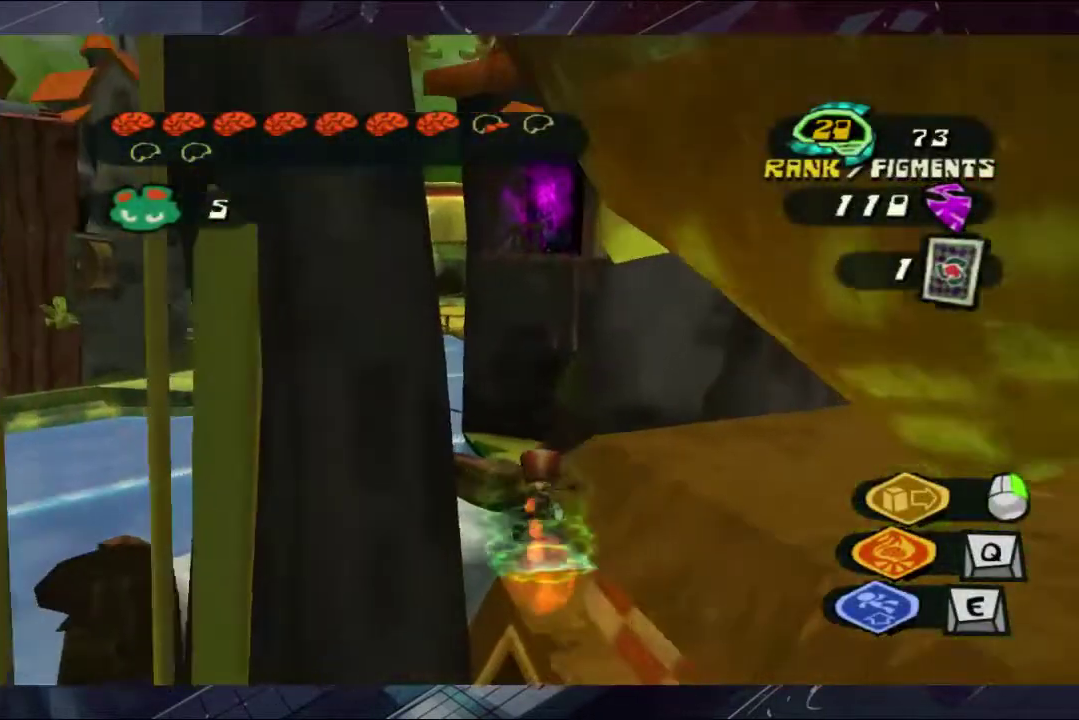
{"buttons": [], "left_stick": "up", "right_stick": "center", "events": [[167, "left_stick", "up-left"], [400, "left_stick", "up"]]}
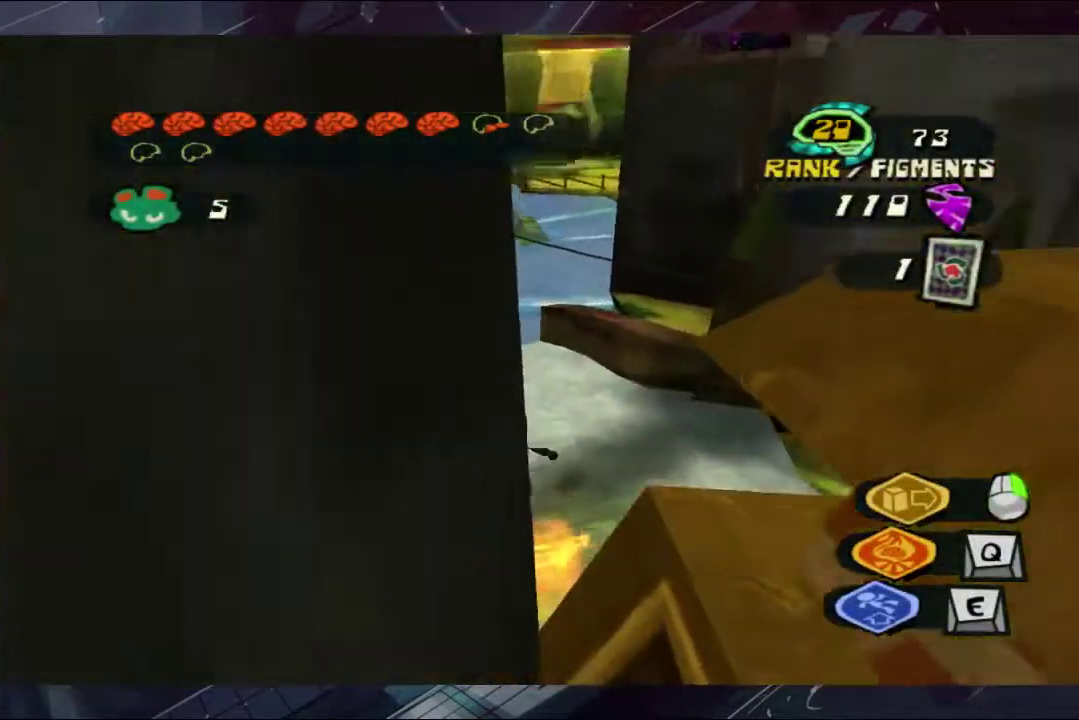
{"buttons": [], "left_stick": "up-left", "right_stick": "center", "events": [[200, "left_stick", "up-left"]]}
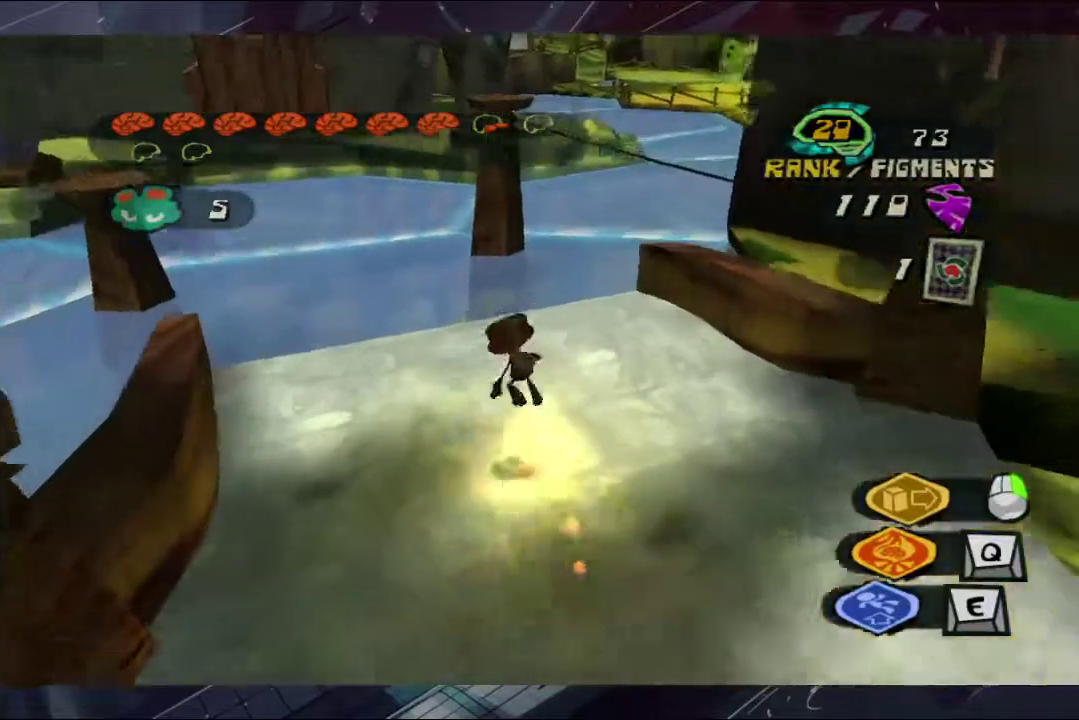
{"buttons": ["A"], "left_stick": "up", "right_stick": "center", "events": [[400, "A", "down"], [467, "left_stick", "up"]]}
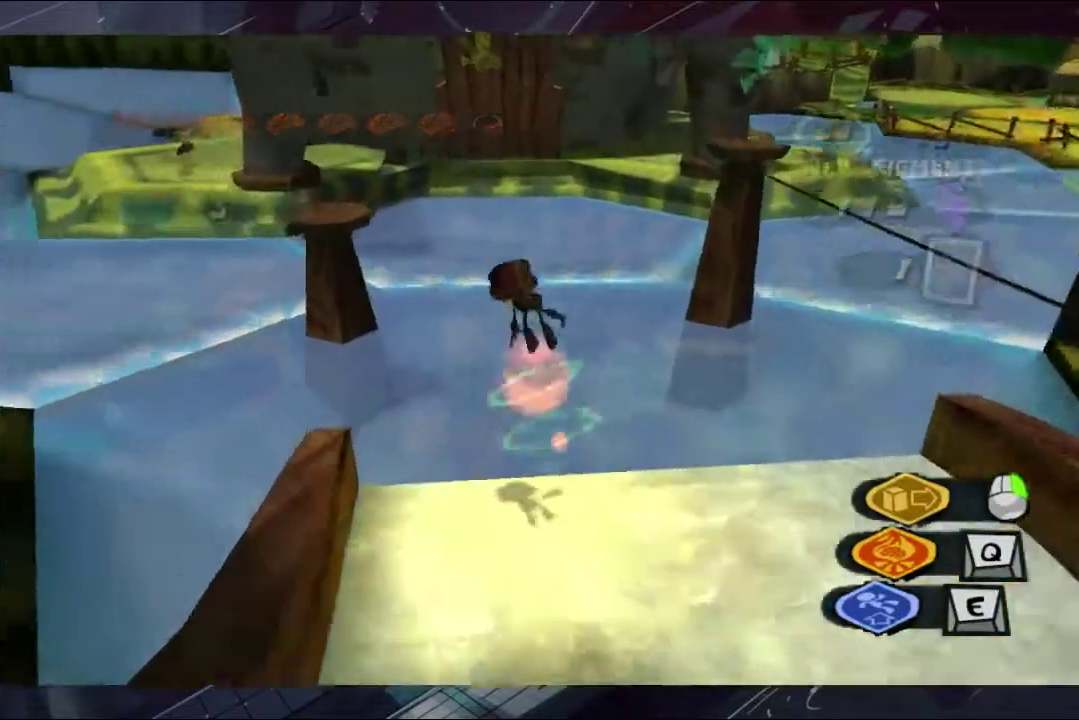
{"buttons": ["A"], "left_stick": "up", "right_stick": "center", "events": []}
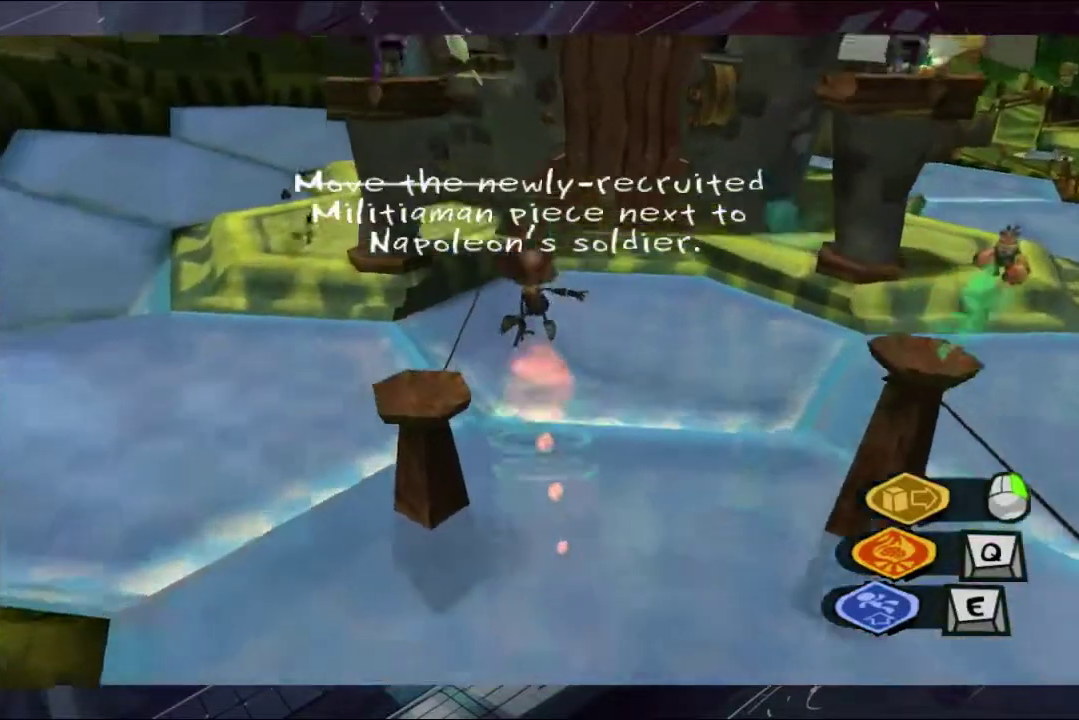
{"buttons": ["A", "B"], "left_stick": "up", "right_stick": "center", "events": [[67, "A", "up"], [133, "B", "down"], [200, "A", "down"], [267, "A", "up"], [267, "B", "up"], [267, "left_stick", "center"], [433, "left_stick", "up"], [500, "A", "down"], [500, "B", "down"]]}
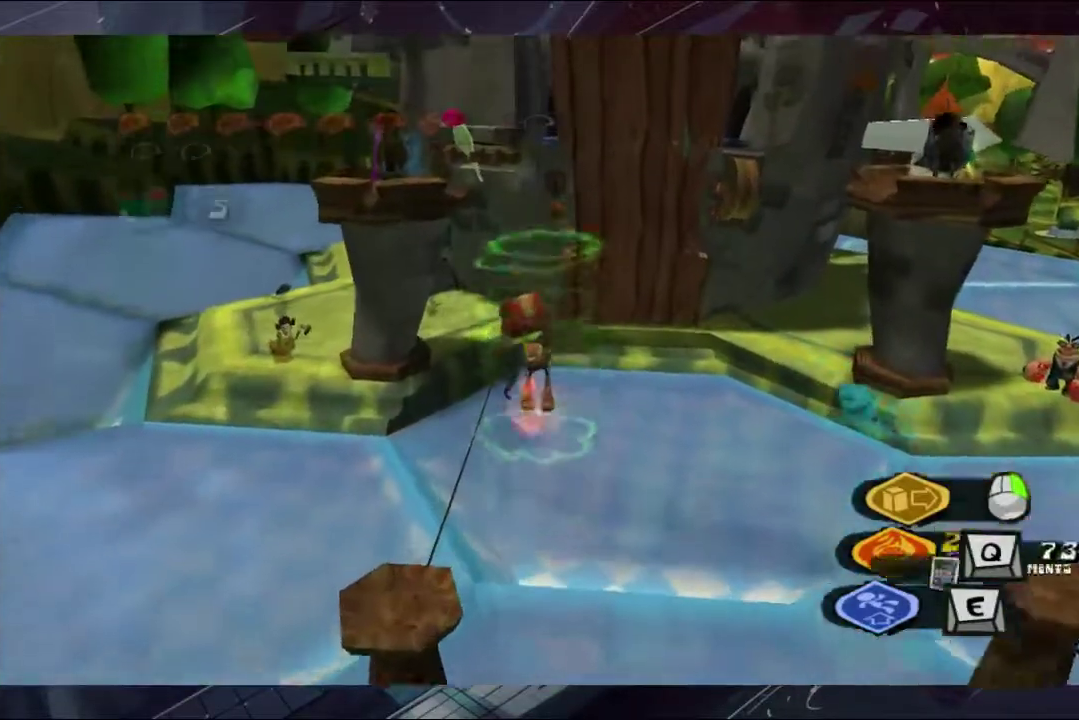
{"buttons": ["A"], "left_stick": "up-left", "right_stick": "center", "events": [[67, "A", "up"], [67, "B", "up"], [133, "A", "down"], [133, "B", "down"], [200, "A", "up"], [200, "B", "up"], [267, "A", "down"], [267, "B", "down"], [333, "A", "up"], [333, "B", "up"], [500, "A", "down"], [500, "left_stick", "up-left"]]}
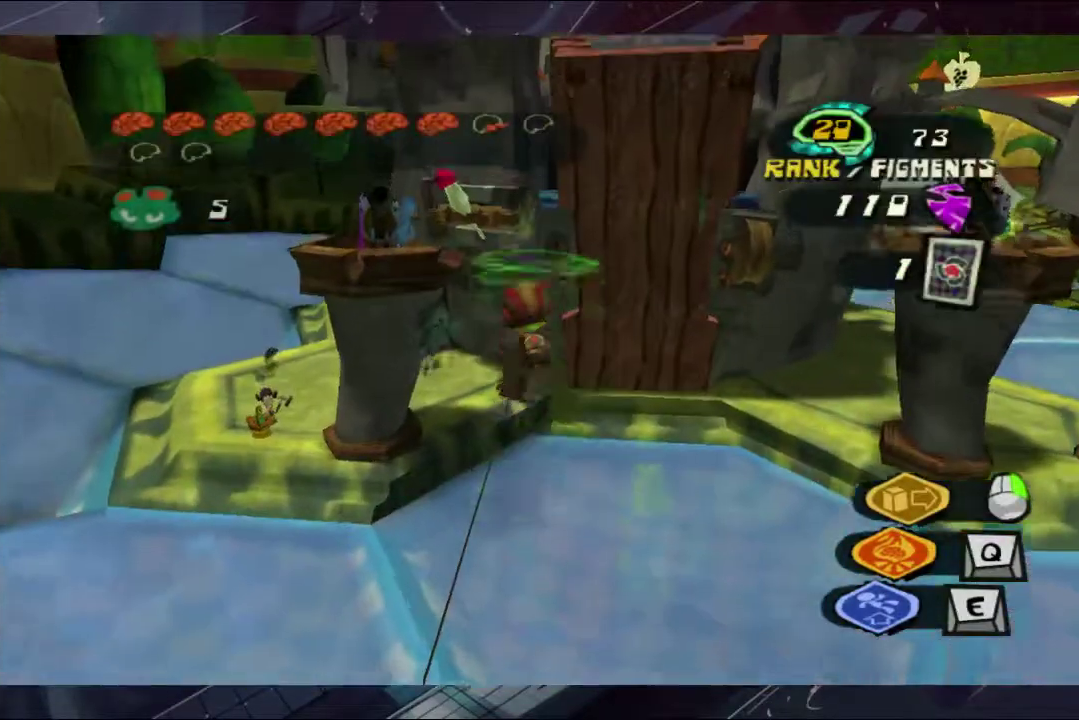
{"buttons": ["A", "B"], "left_stick": "up-right", "right_stick": "center", "events": [[67, "A", "up"], [133, "A", "down"], [200, "A", "up"], [267, "A", "down"], [267, "B", "down"], [300, "left_stick", "up"], [433, "A", "up"], [433, "B", "up"], [500, "A", "down"], [500, "B", "down"], [500, "left_stick", "up-right"]]}
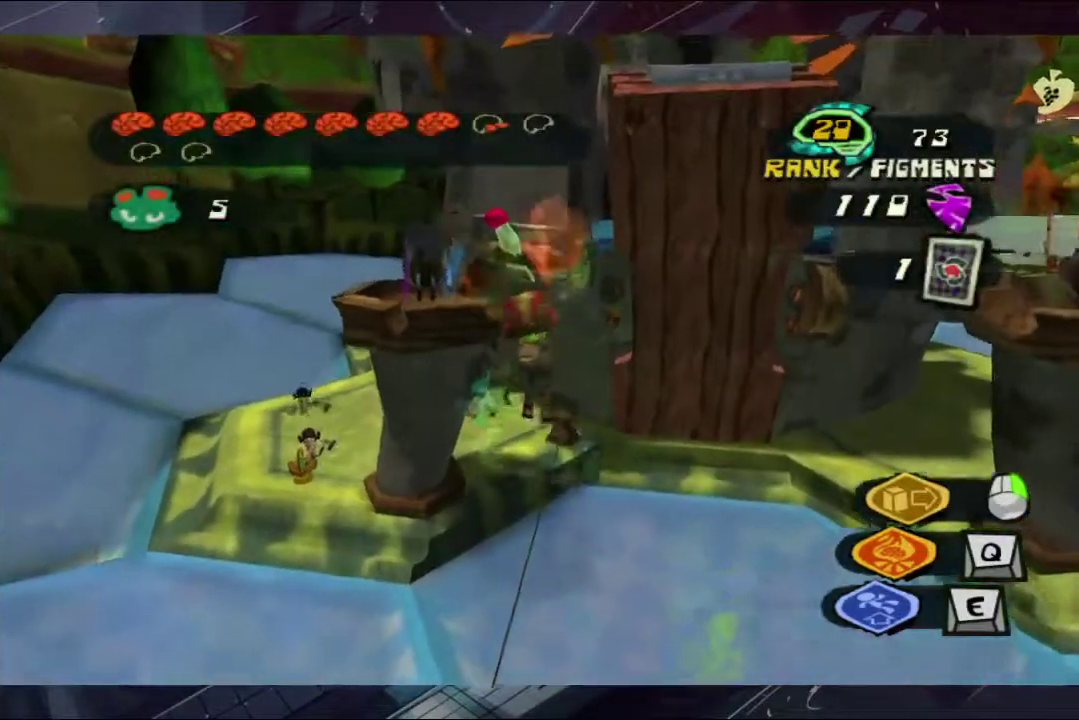
{"buttons": [], "left_stick": "up", "right_stick": "center", "events": [[67, "A", "up"], [67, "B", "up"], [67, "left_stick", "up"], [133, "A", "down"], [133, "B", "down"], [267, "B", "up"], [333, "B", "down"], [500, "A", "up"], [500, "B", "up"]]}
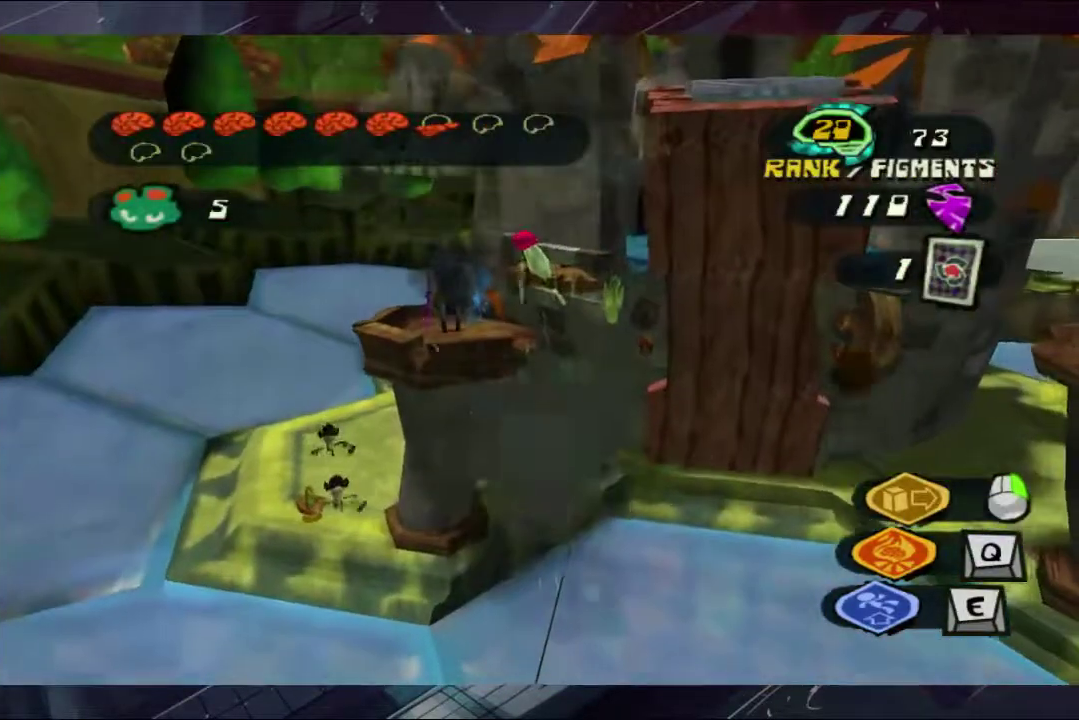
{"buttons": [], "left_stick": "up-left", "right_stick": "center", "events": [[433, "left_stick", "up-left"]]}
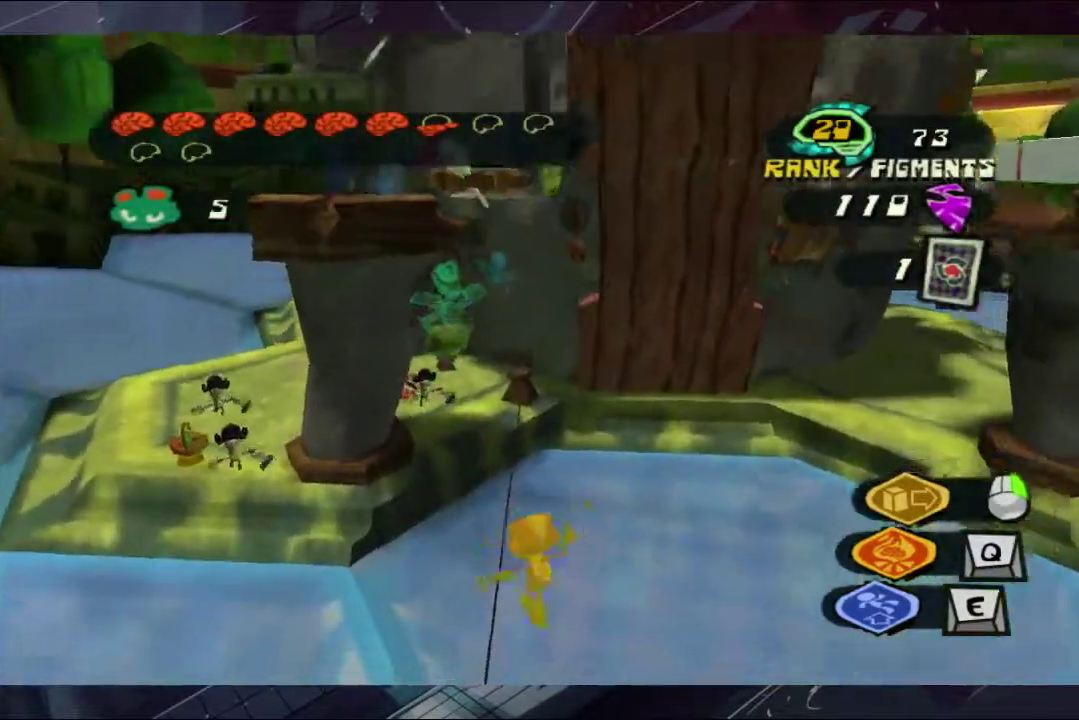
{"buttons": [], "left_stick": "up", "right_stick": "center", "events": [[200, "left_stick", "up"]]}
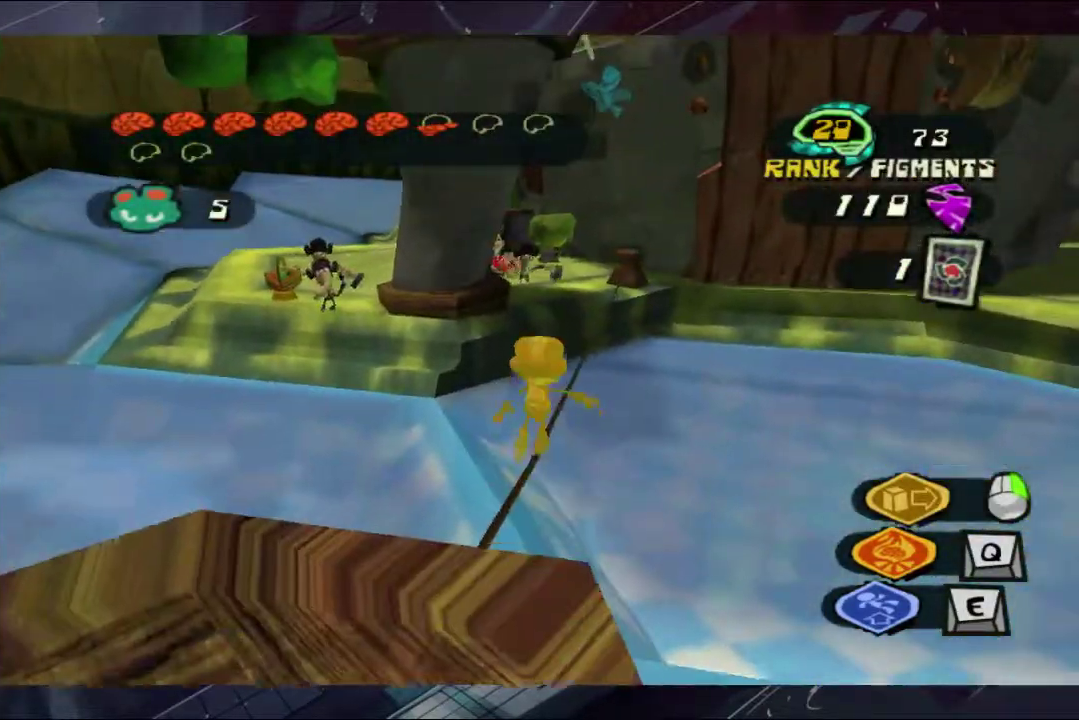
{"buttons": [], "left_stick": "up", "right_stick": "center", "events": [[200, "A", "down"], [433, "A", "up"]]}
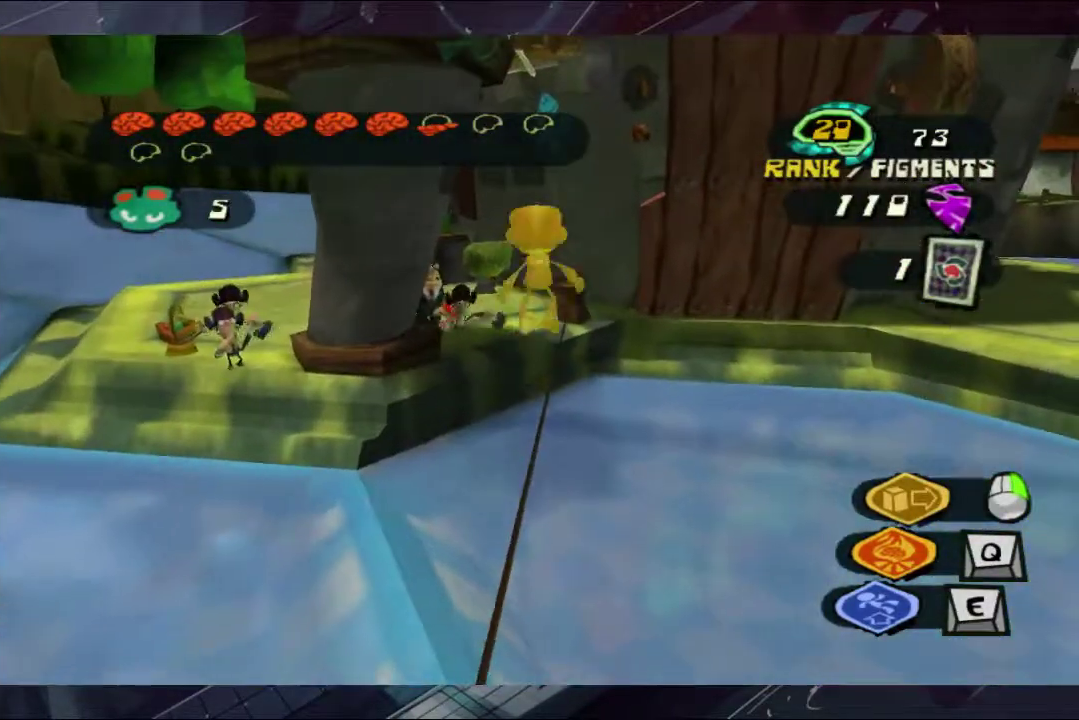
{"buttons": ["A", "B"], "left_stick": "up", "right_stick": "center", "events": [[67, "A", "down"], [333, "A", "up"], [500, "A", "down"], [500, "B", "down"]]}
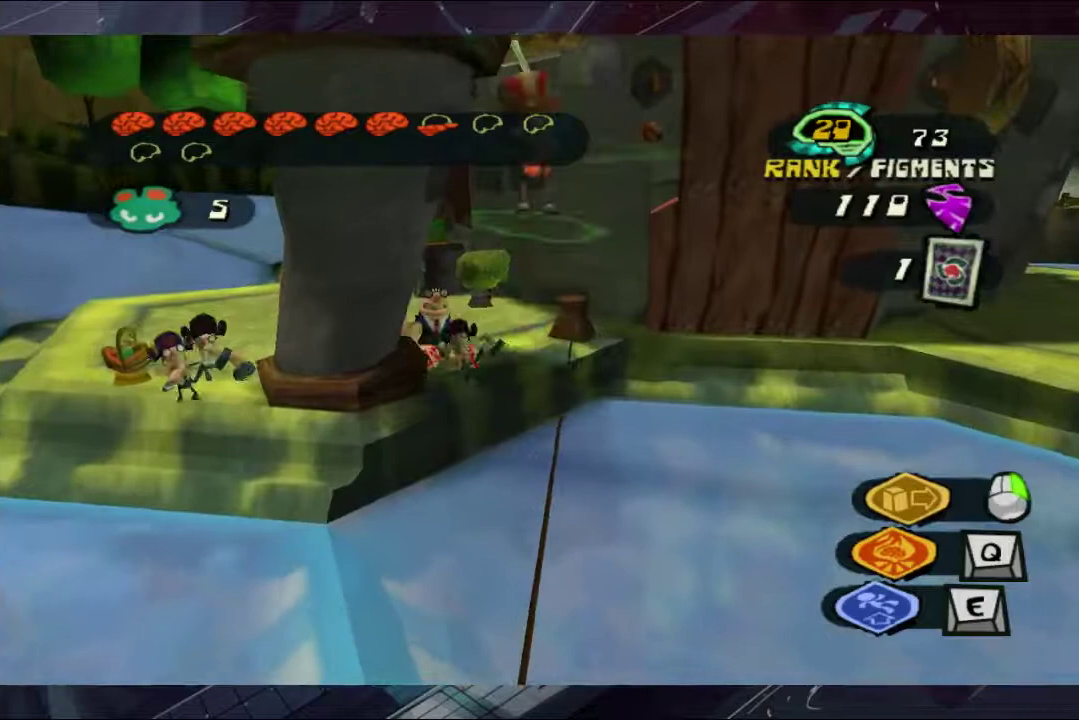
{"buttons": ["A", "B"], "left_stick": "up", "right_stick": "center", "events": [[67, "A", "up"], [67, "B", "up"], [133, "A", "down"], [133, "B", "down"], [200, "A", "up"], [200, "B", "up"], [367, "A", "down"], [500, "B", "down"]]}
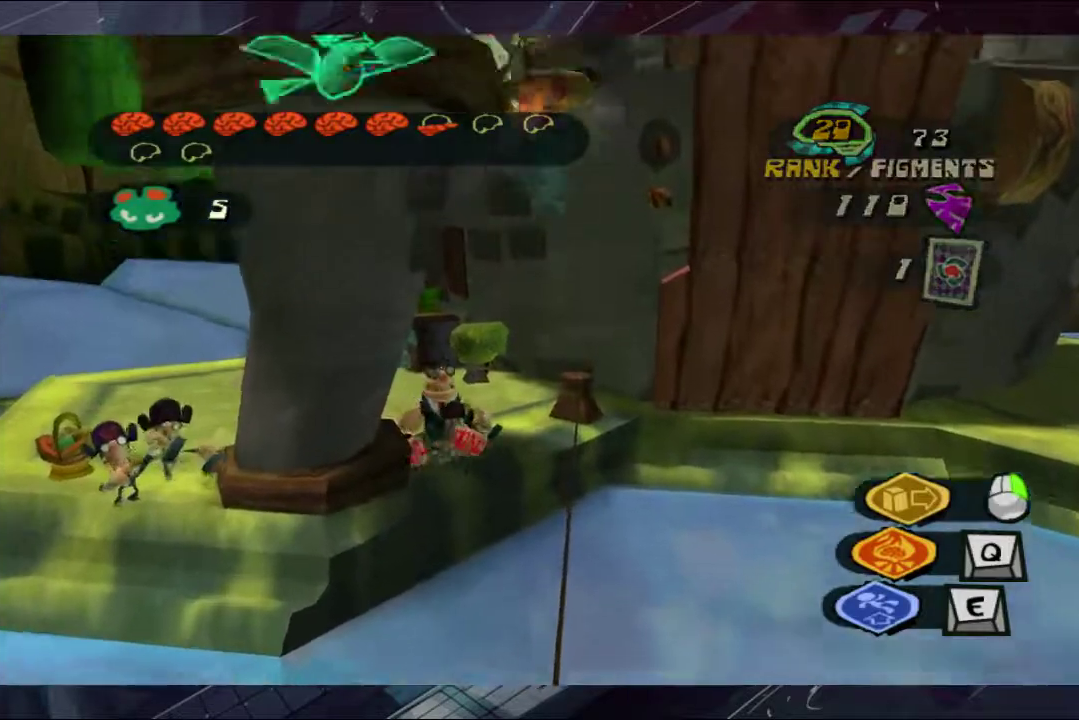
{"buttons": ["A", "B"], "left_stick": "up", "right_stick": "center", "events": [[67, "A", "up"], [67, "B", "up"], [133, "A", "down"], [200, "A", "up"], [267, "A", "down"], [267, "B", "down"], [433, "A", "up"], [433, "B", "up"], [500, "A", "down"], [500, "B", "down"]]}
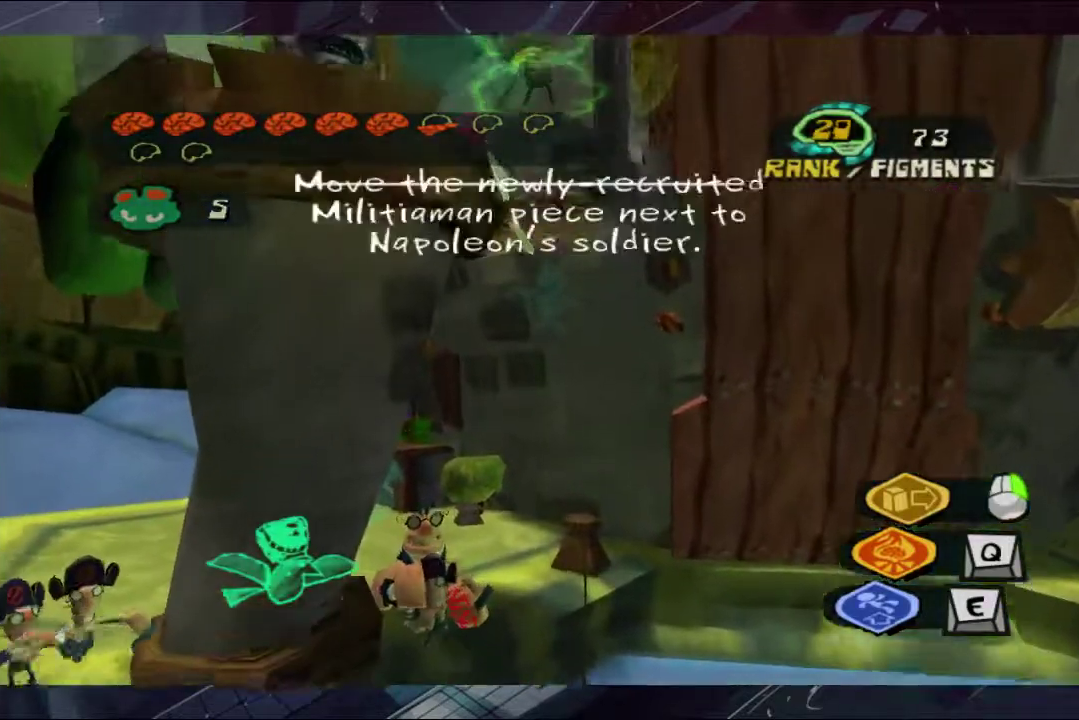
{"buttons": ["A", "B"], "left_stick": "up", "right_stick": "center", "events": [[67, "A", "up"], [67, "B", "up"], [133, "A", "down"], [200, "A", "up"], [200, "left_stick", "up-left"], [300, "left_stick", "up"], [367, "A", "down"], [433, "A", "up"], [433, "B", "down"], [500, "A", "down"]]}
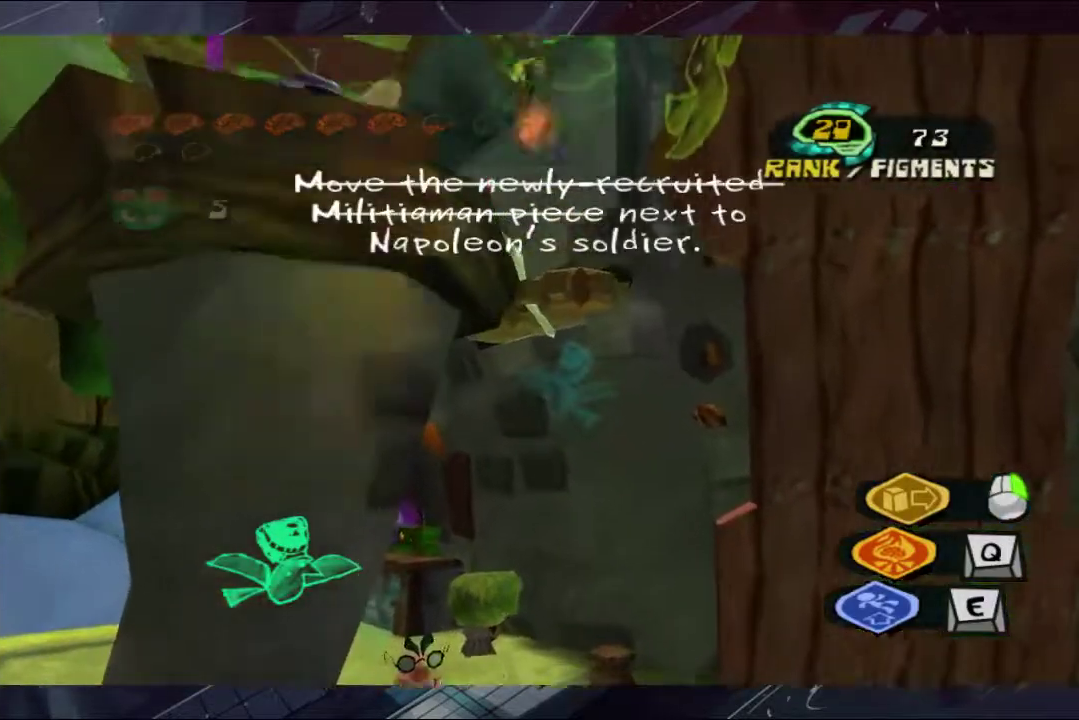
{"buttons": ["B"], "left_stick": "up", "right_stick": "center", "events": [[233, "A", "up"], [233, "B", "up"], [300, "A", "down"], [300, "B", "down"], [367, "A", "up"], [367, "B", "up"], [433, "A", "down"], [433, "B", "down"], [500, "A", "up"]]}
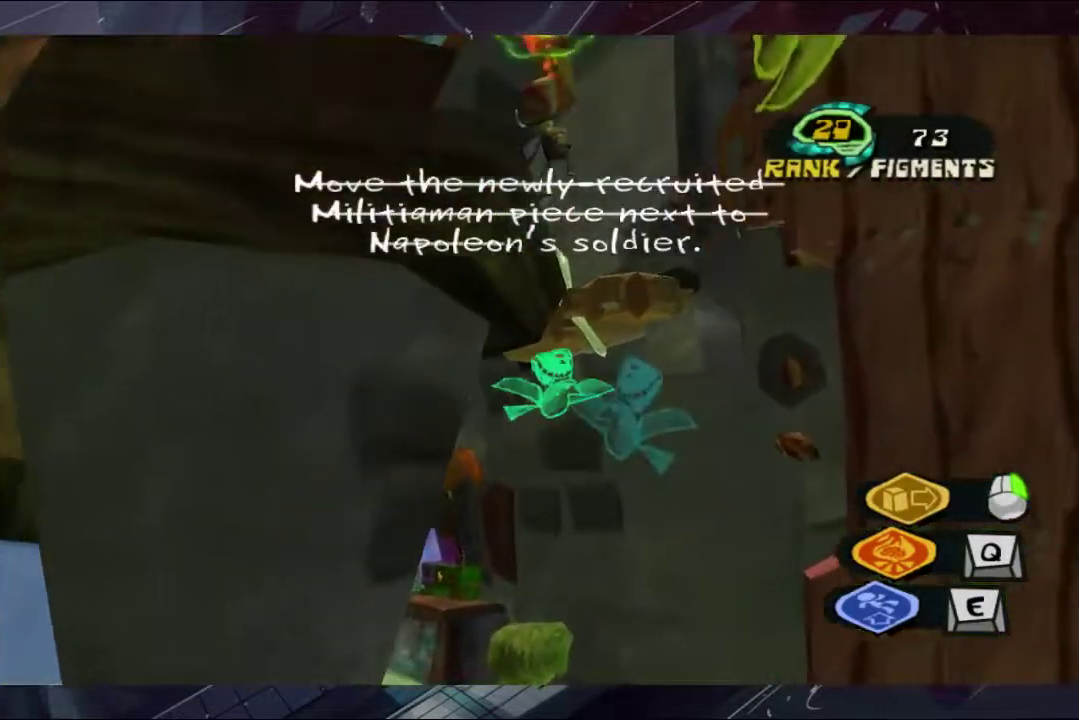
{"buttons": [], "left_stick": "up-right", "right_stick": "center", "events": [[67, "A", "down"], [133, "A", "up"], [133, "B", "up"], [167, "left_stick", "up-left"], [200, "A", "down"], [200, "B", "down"], [267, "A", "up"], [267, "B", "up"], [433, "left_stick", "up"], [500, "left_stick", "up-right"]]}
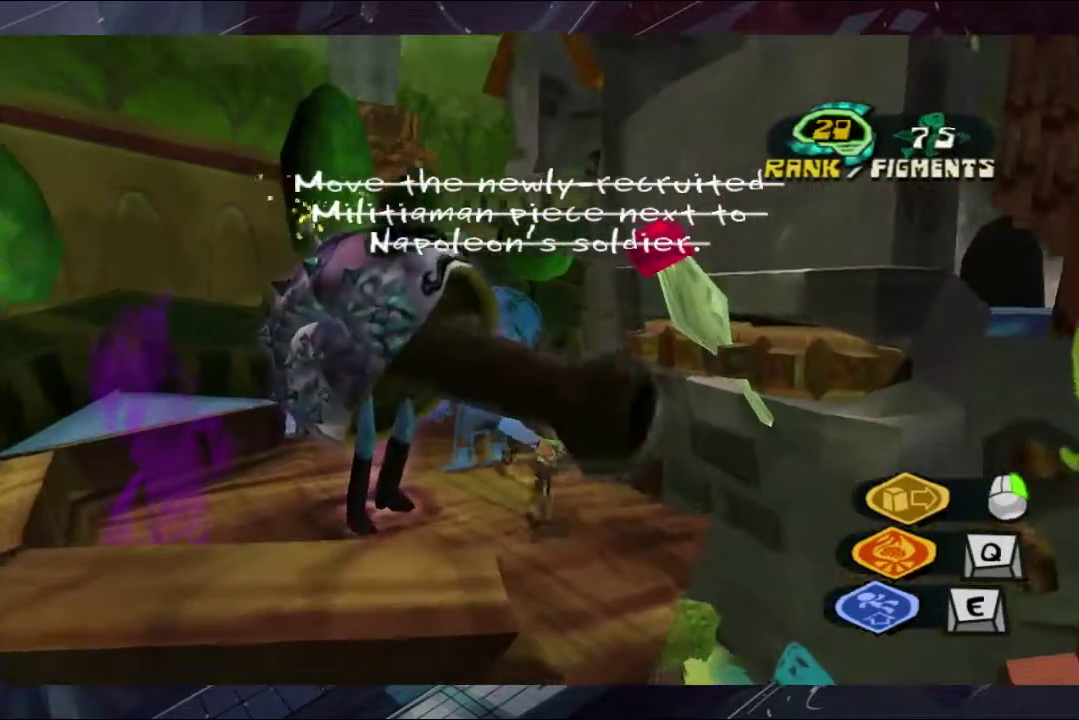
{"buttons": [], "left_stick": "up-left", "right_stick": "center", "events": [[200, "left_stick", "center"], [300, "right_stick", "up-left"], [367, "left_stick", "up-left"], [367, "right_stick", "center"]]}
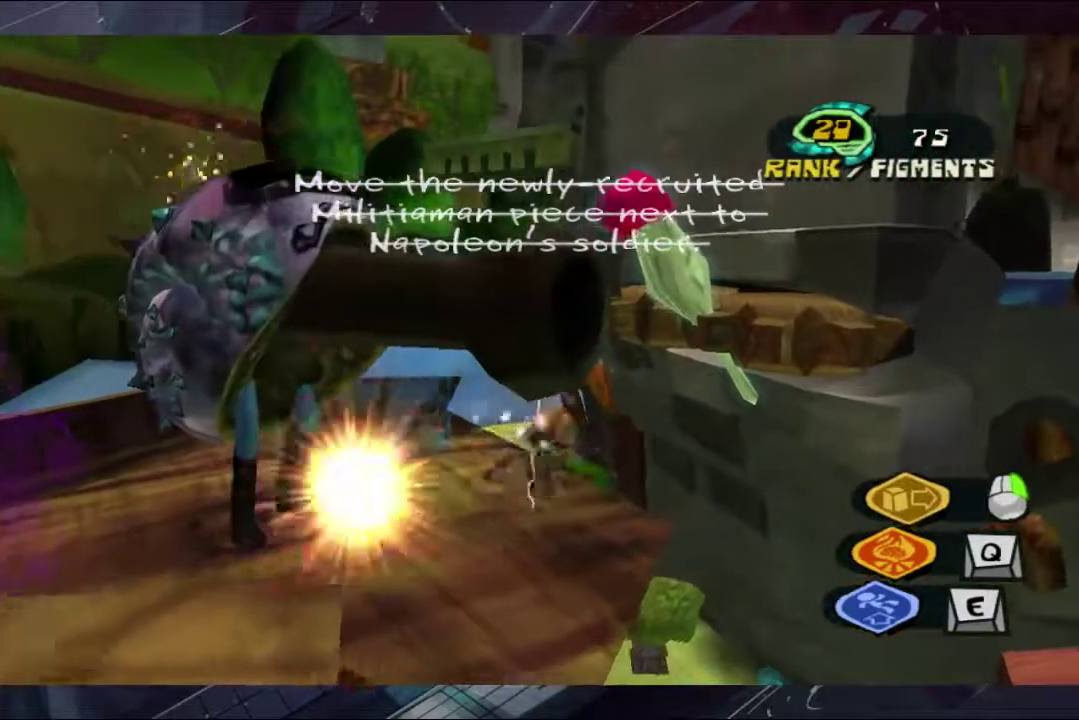
{"buttons": [], "left_stick": "up", "right_stick": "center", "events": [[300, "left_stick", "left"], [367, "left_stick", "center"], [500, "left_stick", "up"]]}
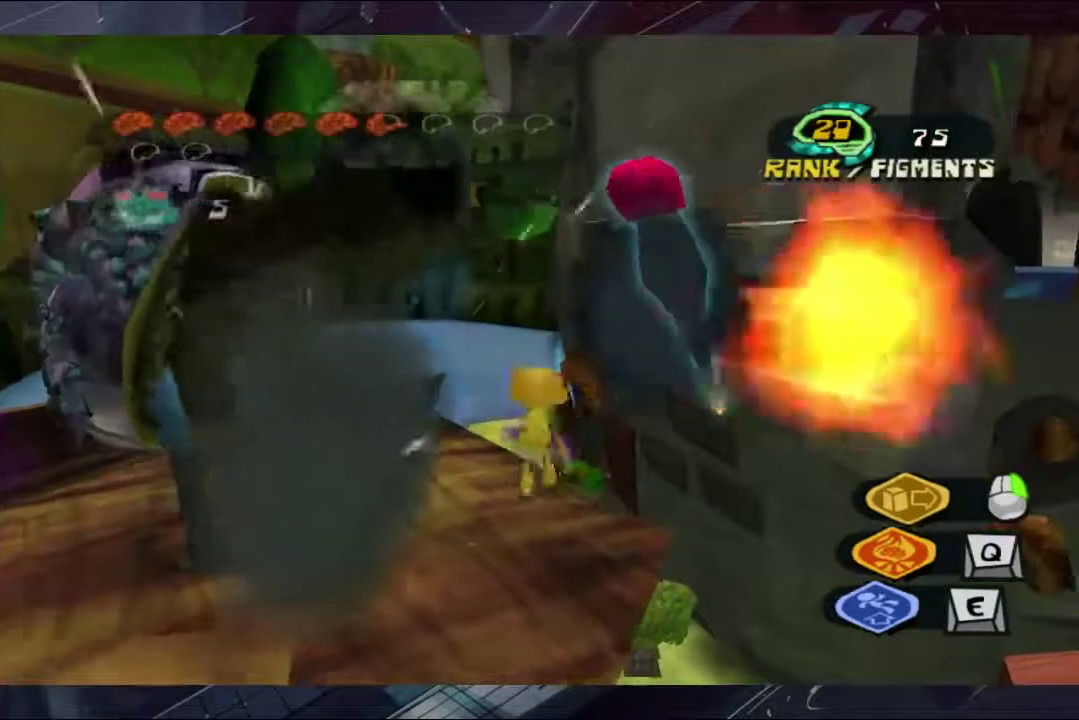
{"buttons": [], "left_stick": "up-left", "right_stick": "center", "events": [[200, "left_stick", "center"], [300, "left_stick", "up-left"]]}